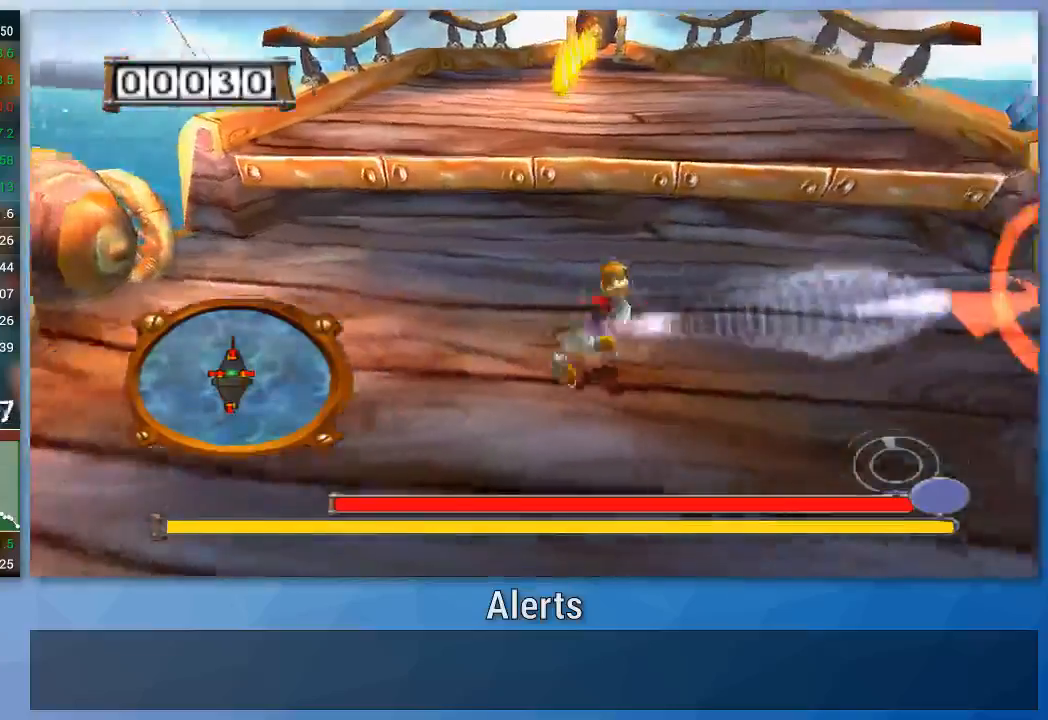
Gameplay with a controller (Nintendo layout); each line is a JSON object with the inputs held at the frame after it (dt_ms = milliseconds from this image to that frame). "events" lists button and stick changes between this image and that frame as [ms after this image, input, new state], when the widget could be followed in between. Not read: L3 R3.
{"dt_ms": 500, "buttons": [], "left_stick": "left", "right_stick": "center", "events": [[200, "left_stick", "down"], [233, "B", "down"], [300, "B", "up"], [300, "left_stick", "left"], [433, "B", "down"], [500, "B", "up"]]}
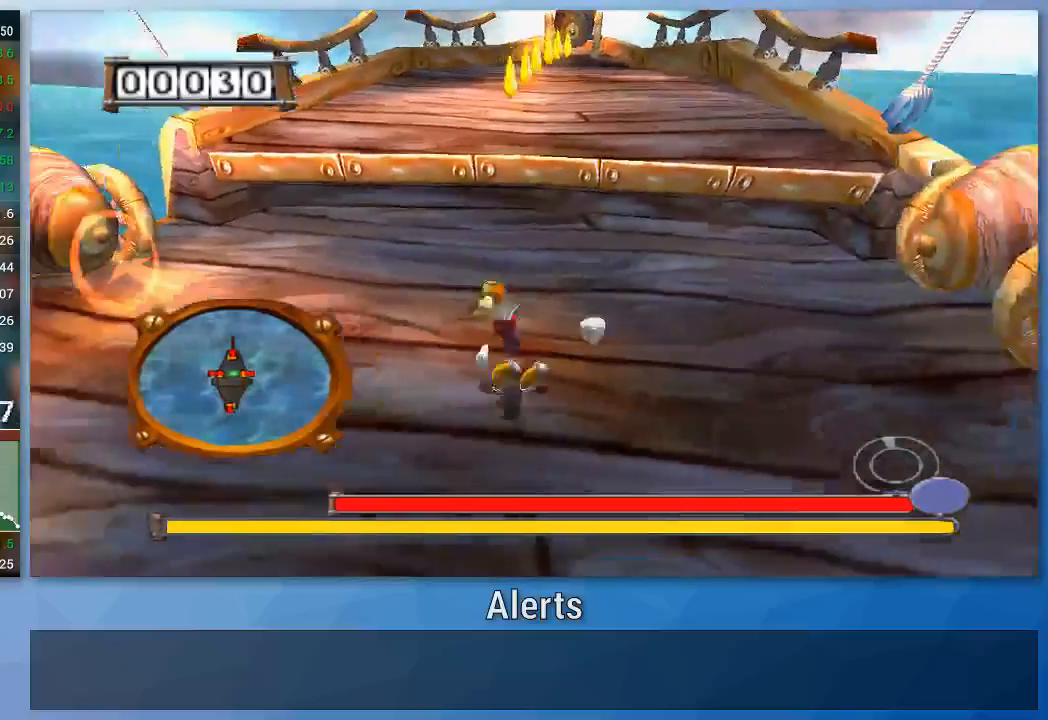
{"dt_ms": 500, "buttons": [], "left_stick": "right", "right_stick": "center", "events": [[333, "B", "down"], [433, "left_stick", "down"], [467, "B", "up"], [500, "left_stick", "right"]]}
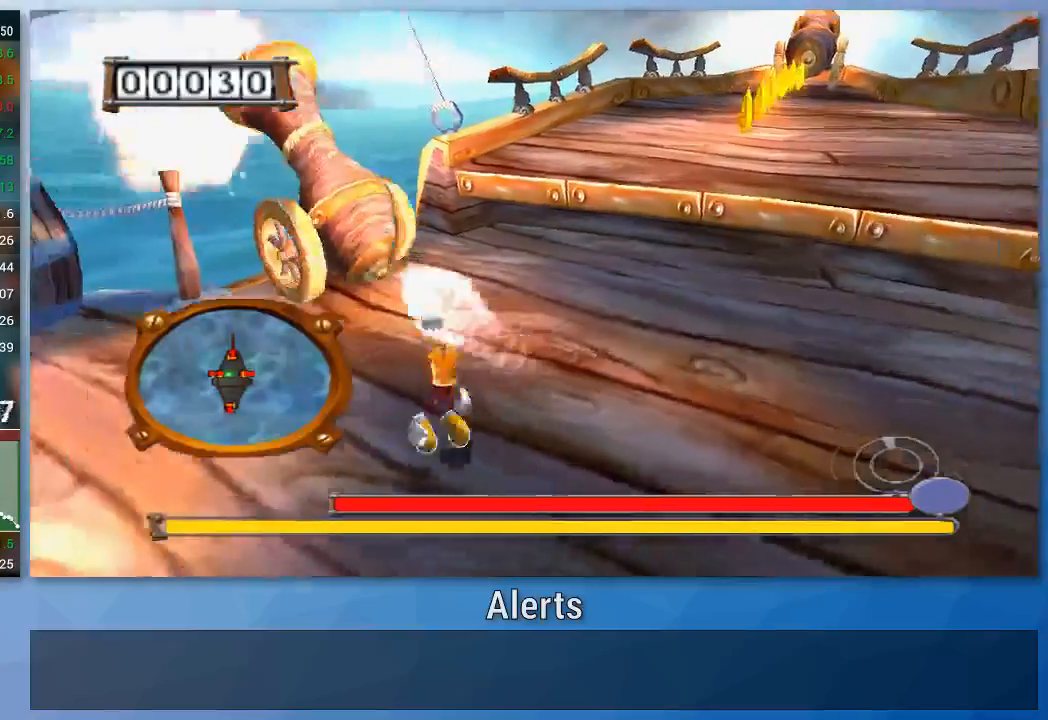
{"dt_ms": 500, "buttons": [], "left_stick": "right", "right_stick": "center"}
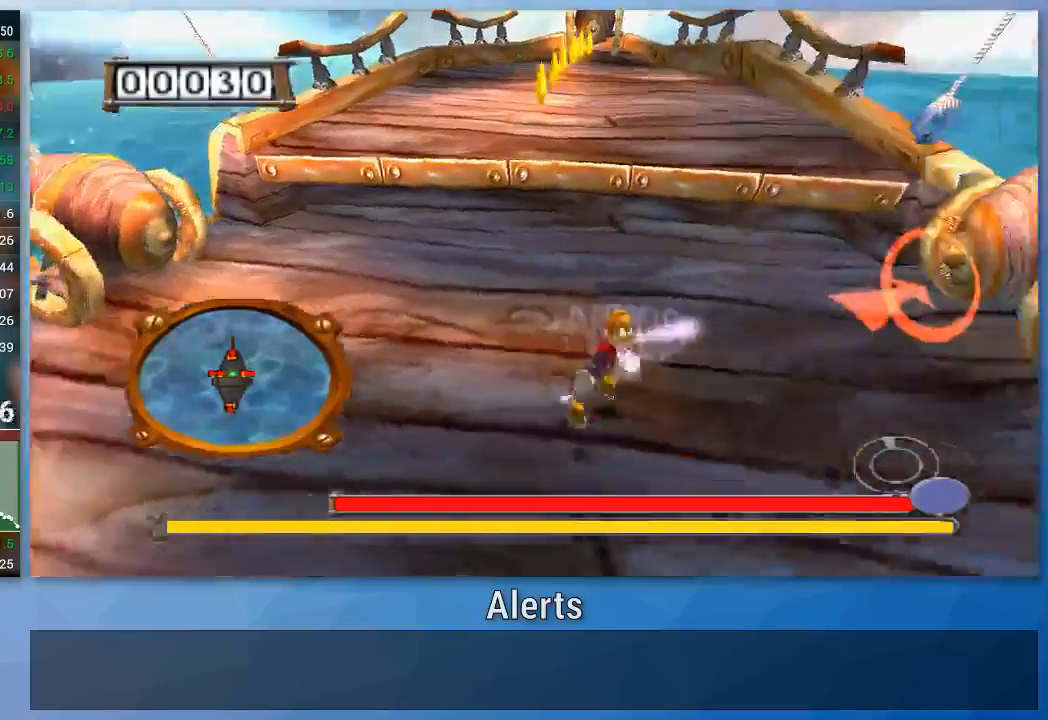
{"dt_ms": 500, "buttons": [], "left_stick": "left", "right_stick": "center", "events": [[233, "left_stick", "up"], [333, "left_stick", "left"]]}
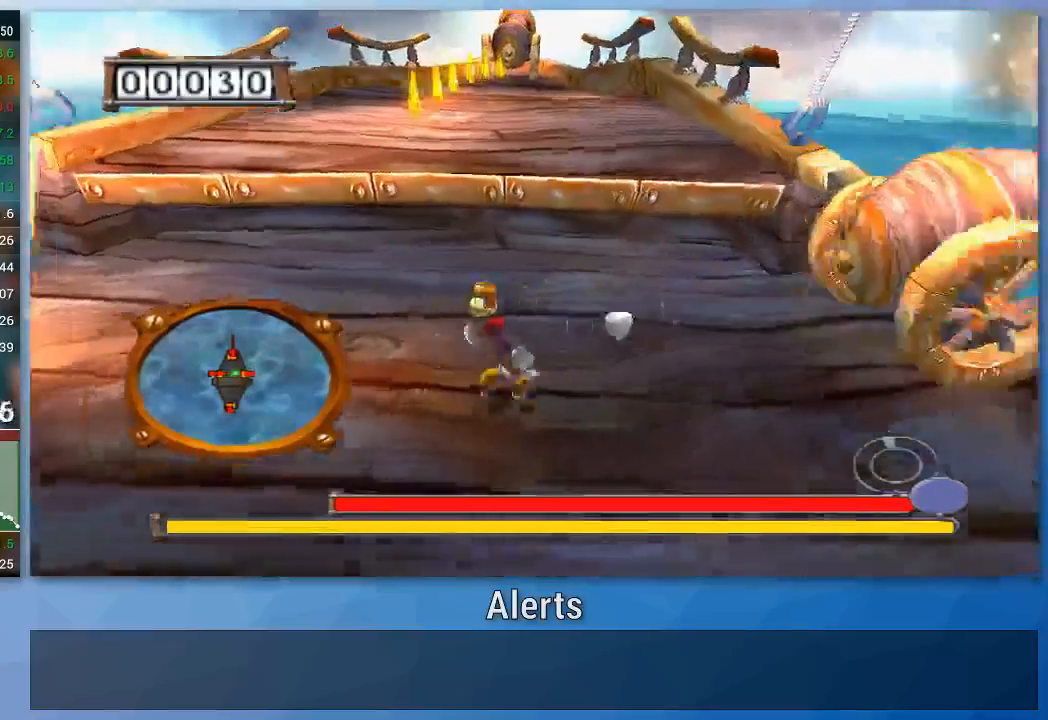
{"dt_ms": 500, "buttons": ["B"], "left_stick": "up", "right_stick": "center", "events": [[133, "B", "down"], [233, "B", "up"], [500, "B", "down"], [500, "left_stick", "up"]]}
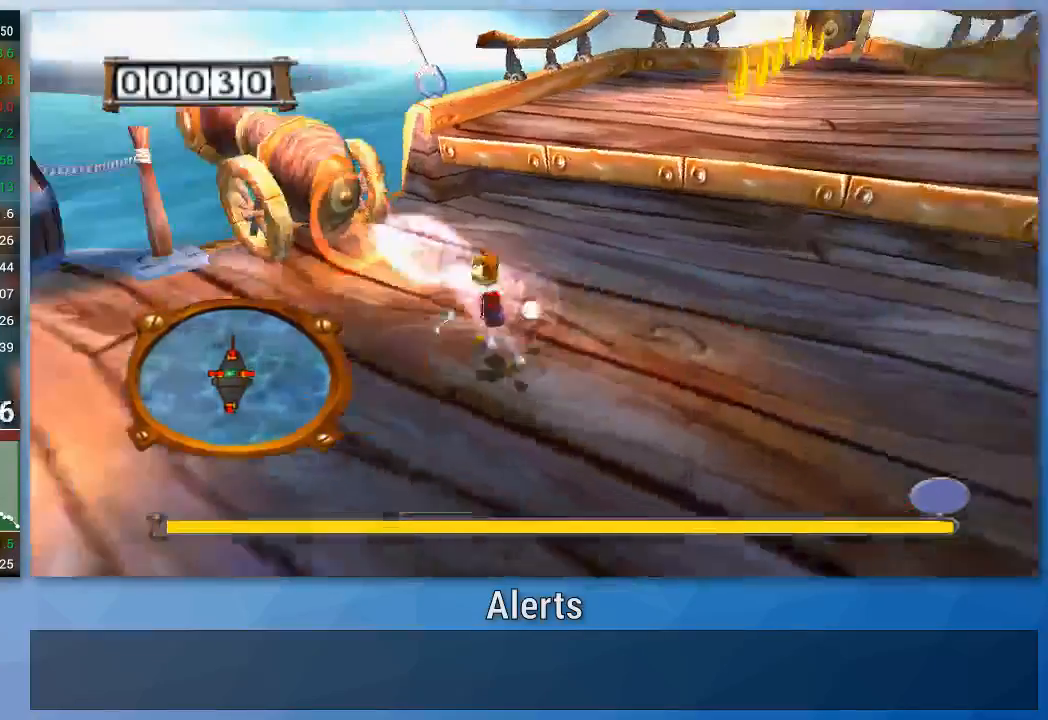
{"dt_ms": 500, "buttons": [], "left_stick": "down-right", "right_stick": "center", "events": [[33, "B", "up"], [67, "left_stick", "right"], [100, "B", "down"], [200, "B", "up"], [200, "left_stick", "down-right"], [267, "B", "down"], [500, "B", "up"]]}
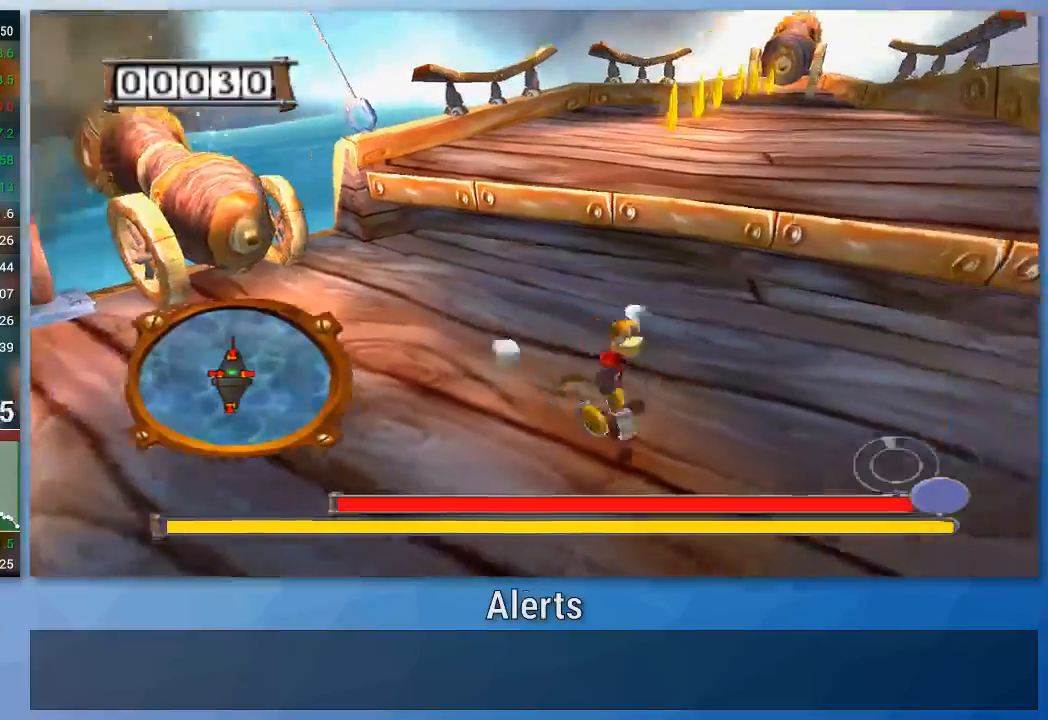
{"dt_ms": 500, "buttons": [], "left_stick": "left", "right_stick": "center", "events": [[33, "left_stick", "right"], [67, "B", "down"], [167, "B", "up"], [300, "left_stick", "center"], [367, "left_stick", "up-left"], [467, "left_stick", "left"]]}
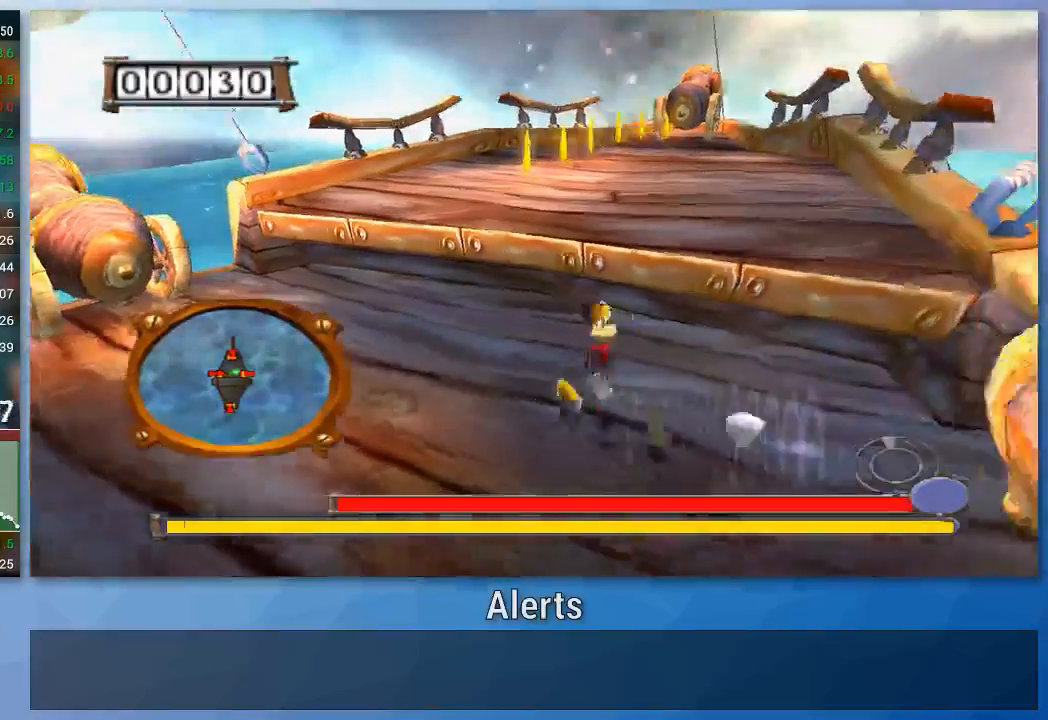
{"dt_ms": 500, "buttons": ["B"], "left_stick": "up-right", "right_stick": "center", "events": [[267, "left_stick", "up-right"], [367, "A", "down"], [433, "B", "down"], [500, "A", "up"]]}
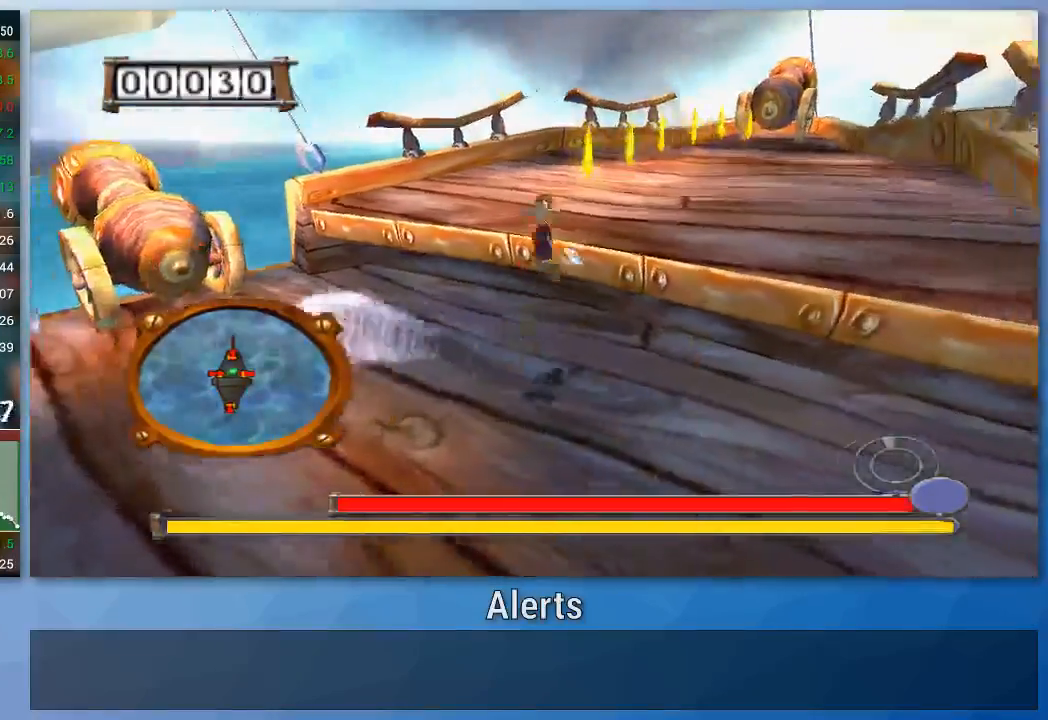
{"dt_ms": 500, "buttons": ["B"], "left_stick": "up-right", "right_stick": "center", "events": []}
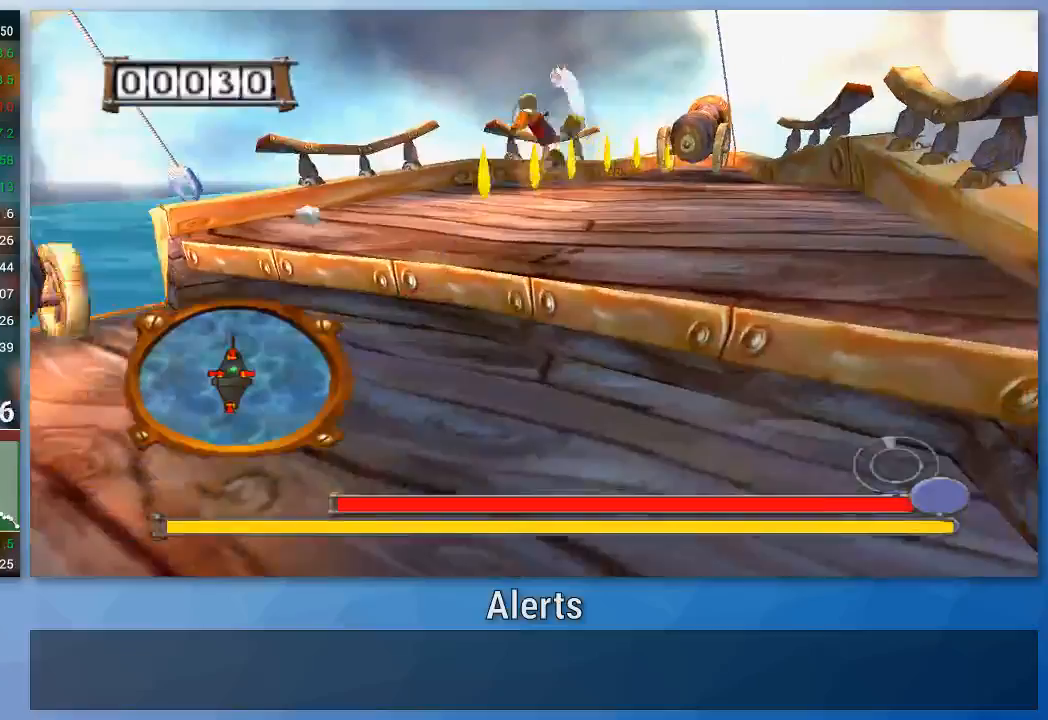
{"dt_ms": 500, "buttons": ["B"], "left_stick": "up-right", "right_stick": "center", "events": []}
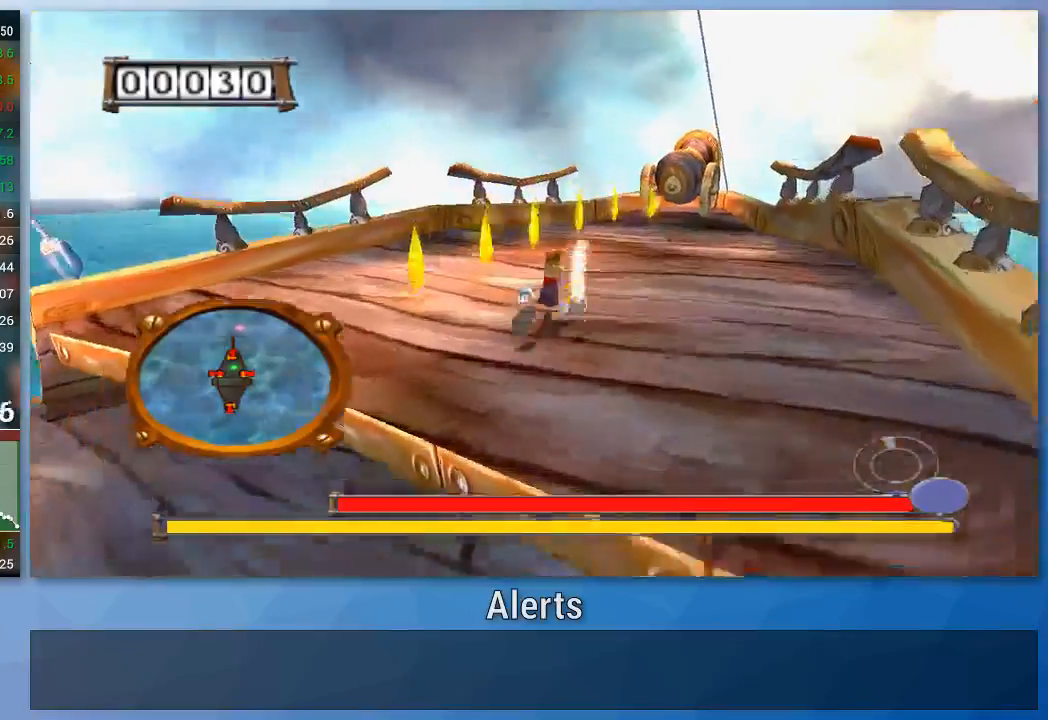
{"dt_ms": 500, "buttons": ["B"], "left_stick": "up-right", "right_stick": "center", "events": [[367, "B", "up"], [467, "B", "down"]]}
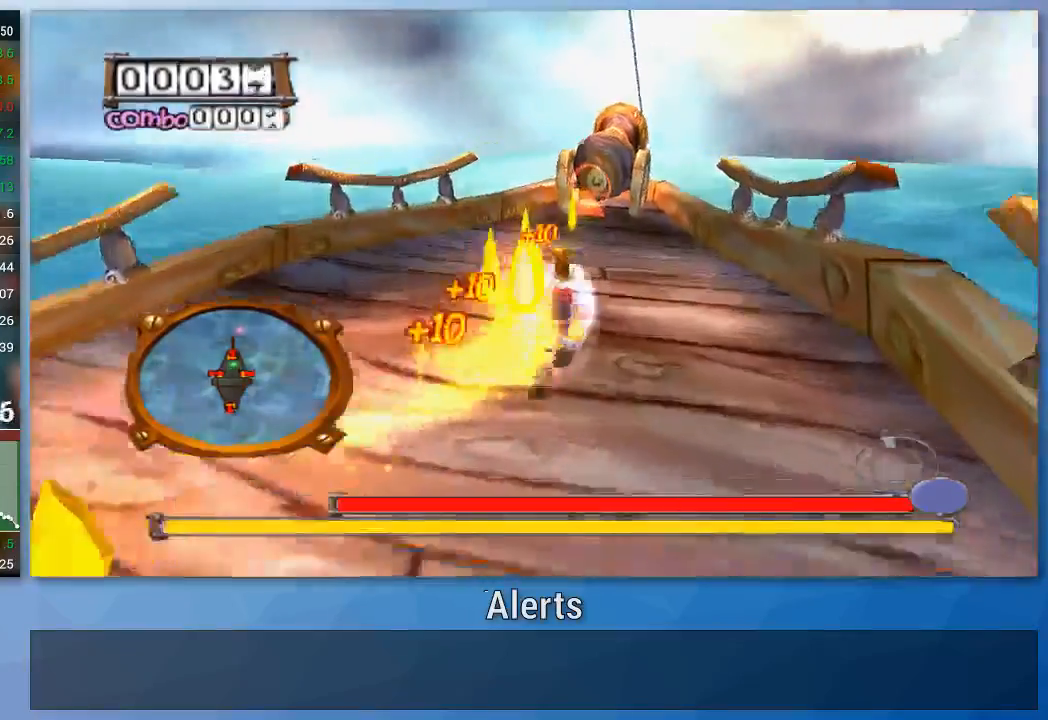
{"dt_ms": 500, "buttons": ["B"], "left_stick": "up", "right_stick": "center", "events": [[67, "B", "up"], [133, "B", "down"], [200, "left_stick", "up"], [233, "B", "up"], [300, "B", "down"], [367, "B", "up"], [433, "B", "down"]]}
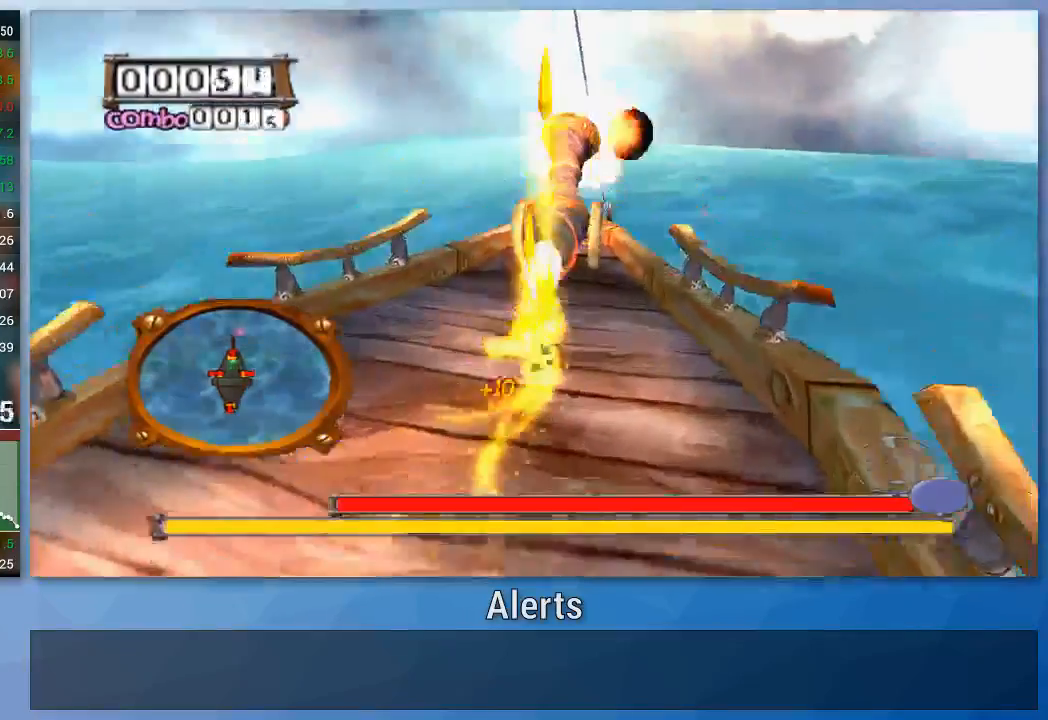
{"dt_ms": 500, "buttons": [], "left_stick": "down", "right_stick": "center"}
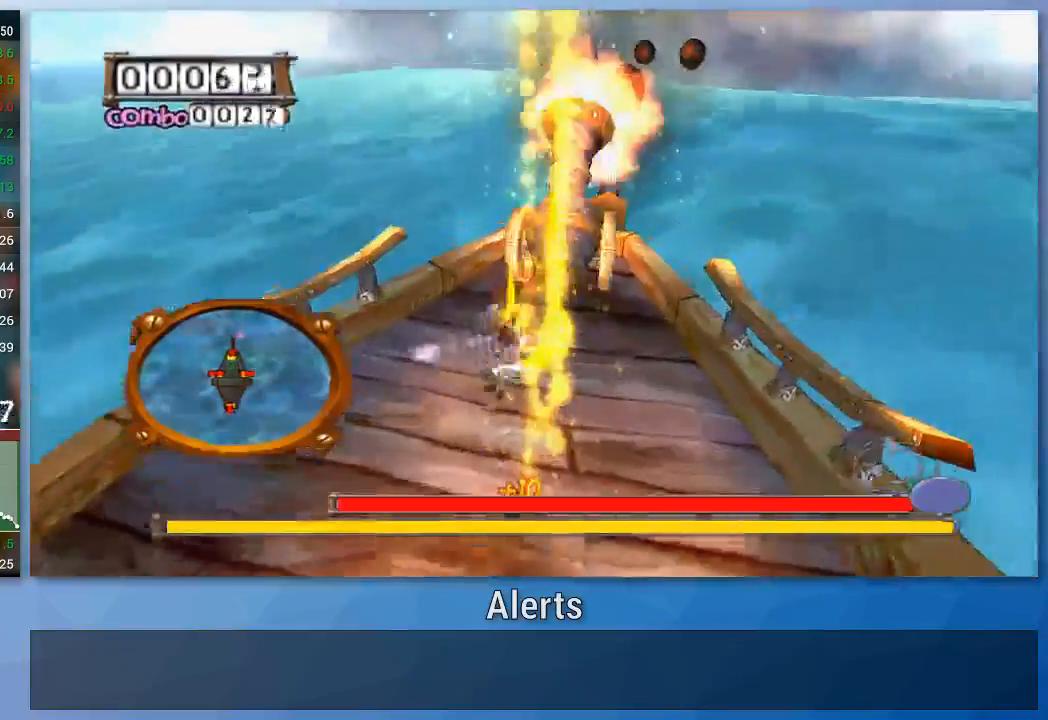
{"dt_ms": 500, "buttons": [], "left_stick": "down", "right_stick": "center", "events": []}
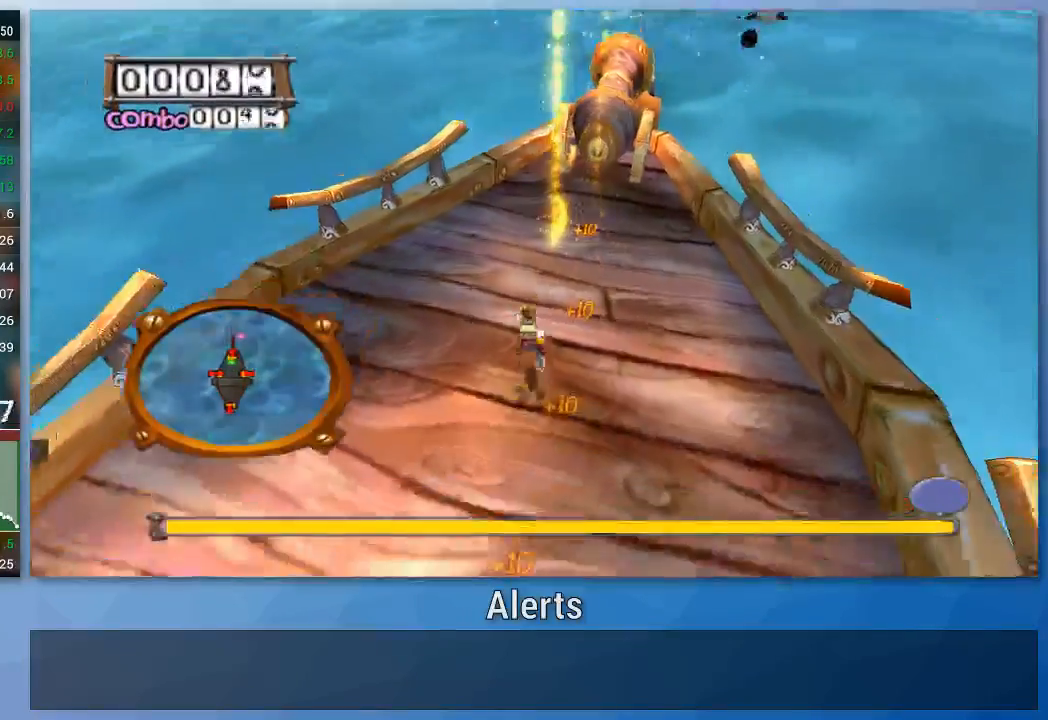
{"dt_ms": 500, "buttons": [], "left_stick": "down", "right_stick": "center", "events": []}
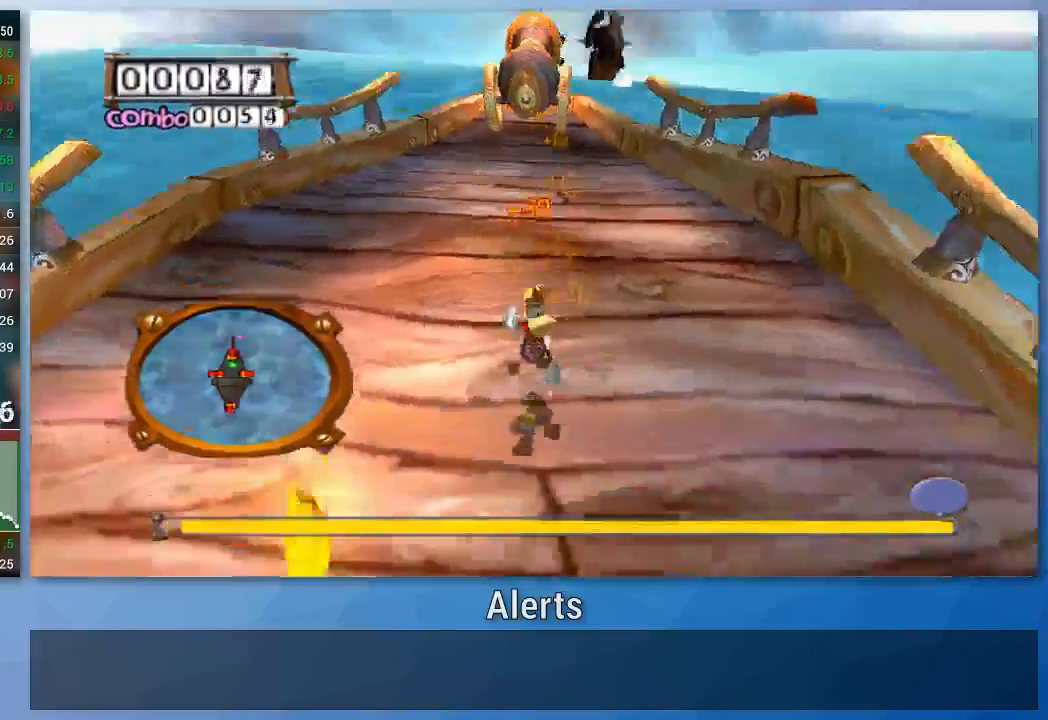
{"dt_ms": 500, "buttons": [], "left_stick": "down", "right_stick": "center", "events": [[33, "B", "down"], [100, "B", "up"], [200, "left_stick", "down-right"], [500, "left_stick", "down"]]}
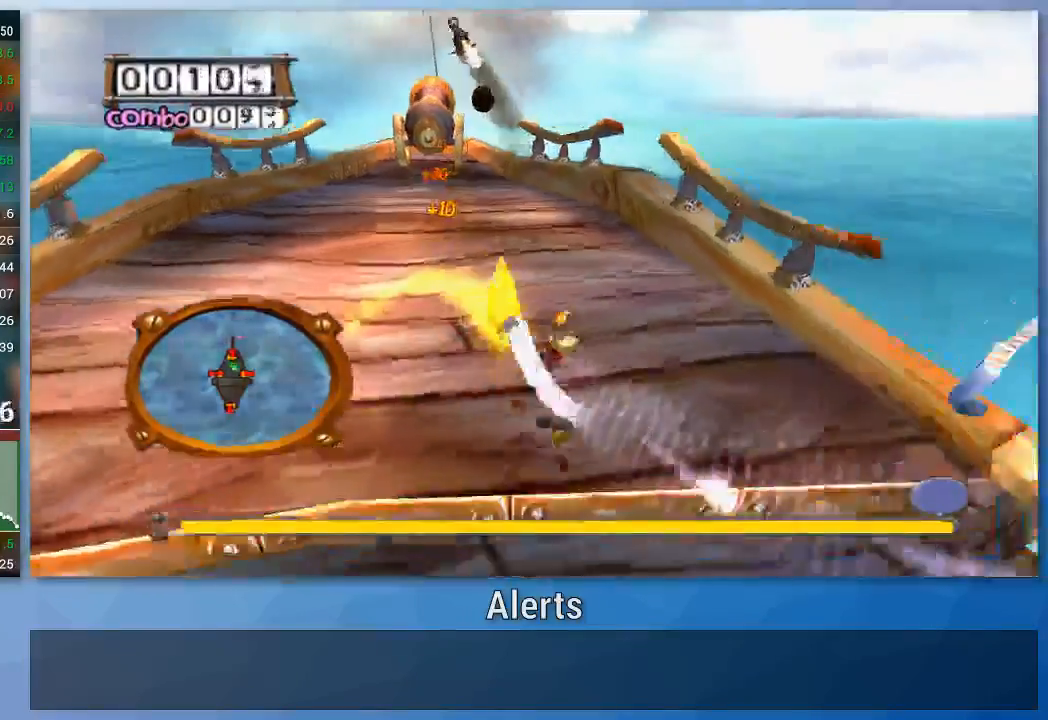
{"dt_ms": 500, "buttons": [], "left_stick": "down-left", "right_stick": "center", "events": [[333, "left_stick", "down-left"]]}
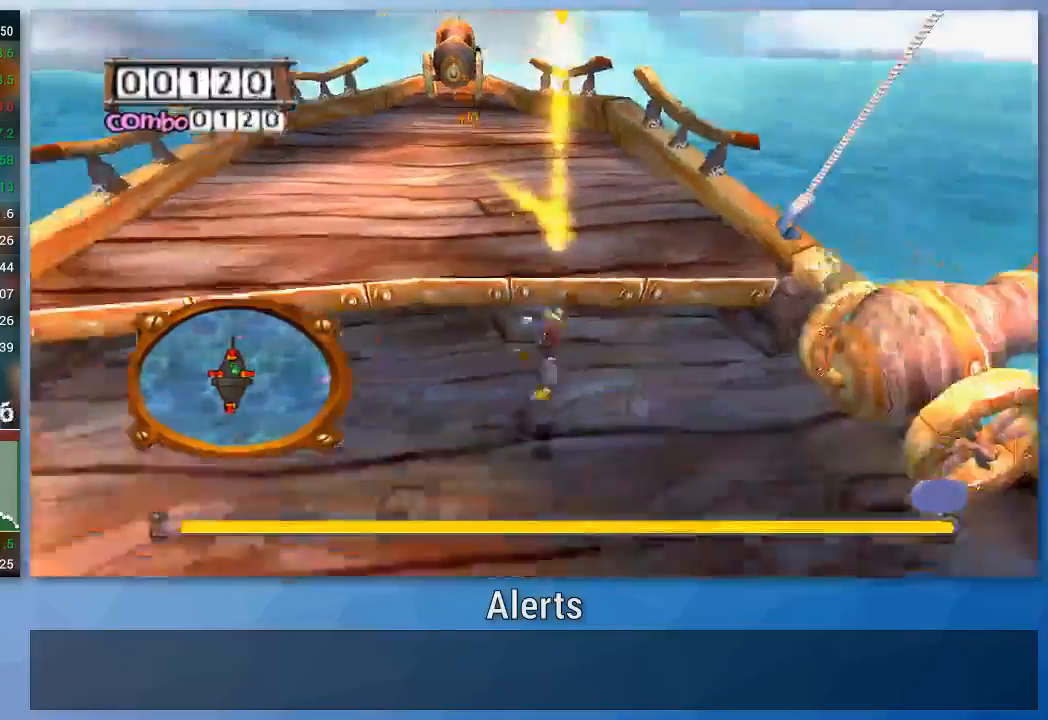
{"dt_ms": 500, "buttons": [], "left_stick": "down-right", "right_stick": "center", "events": [[33, "left_stick", "left"], [267, "B", "down"], [333, "B", "up"], [433, "left_stick", "down-right"]]}
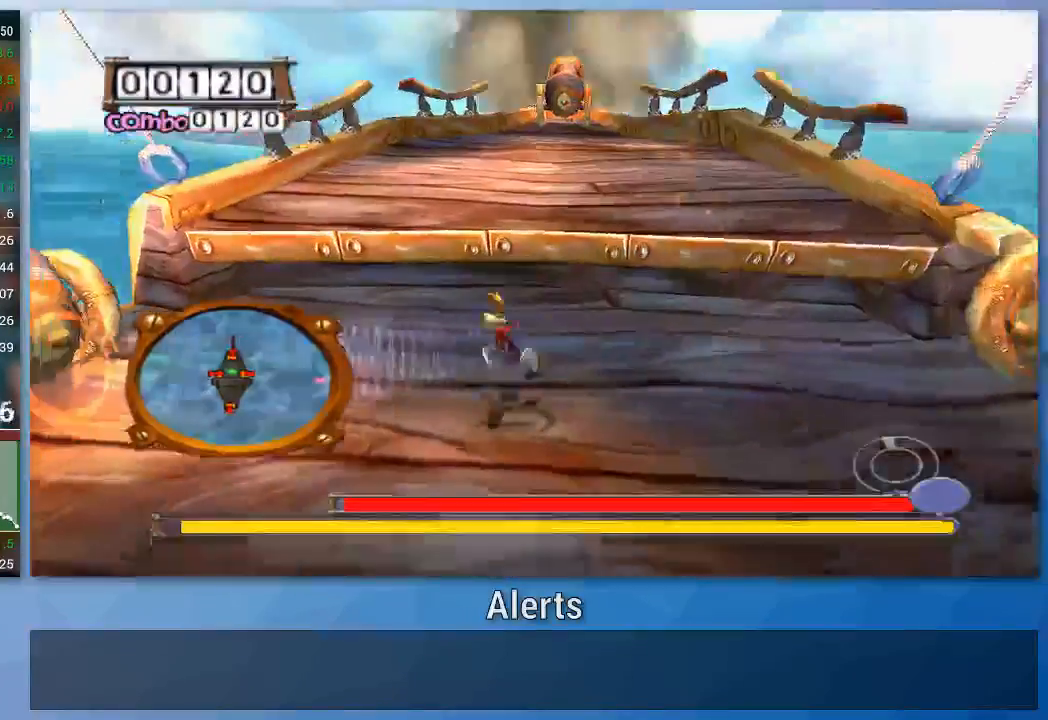
{"dt_ms": 500, "buttons": ["B"], "left_stick": "up-right", "right_stick": "center", "events": [[167, "left_stick", "right"], [467, "B", "down"], [500, "left_stick", "up-right"]]}
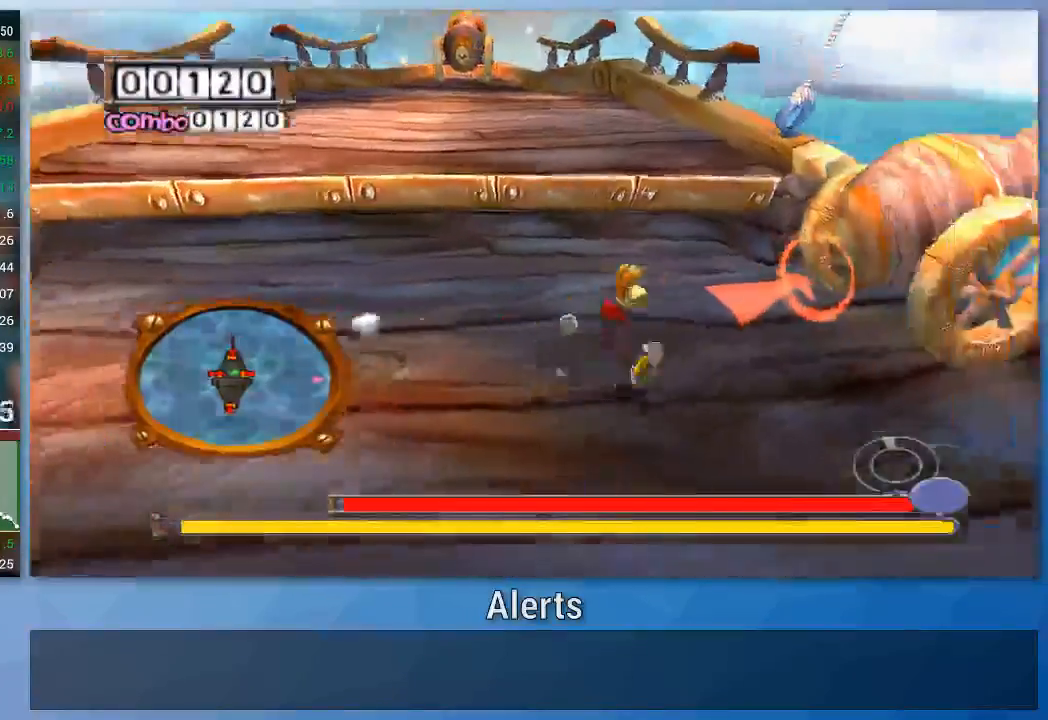
{"dt_ms": 500, "buttons": [], "left_stick": "left", "right_stick": "center", "events": [[33, "B", "up"], [100, "B", "down"], [300, "left_stick", "up-left"], [333, "B", "up"], [367, "left_stick", "left"]]}
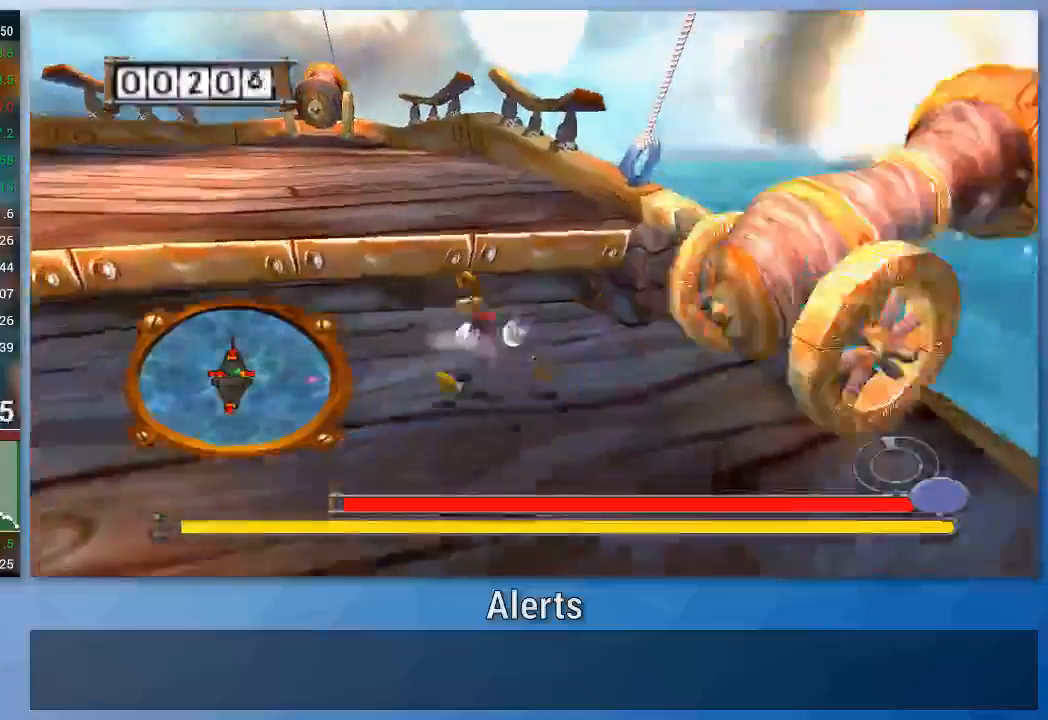
{"dt_ms": 500, "buttons": [], "left_stick": "left", "right_stick": "center", "events": [[67, "left_stick", "down-left"], [200, "B", "down"], [333, "B", "up"], [333, "left_stick", "left"]]}
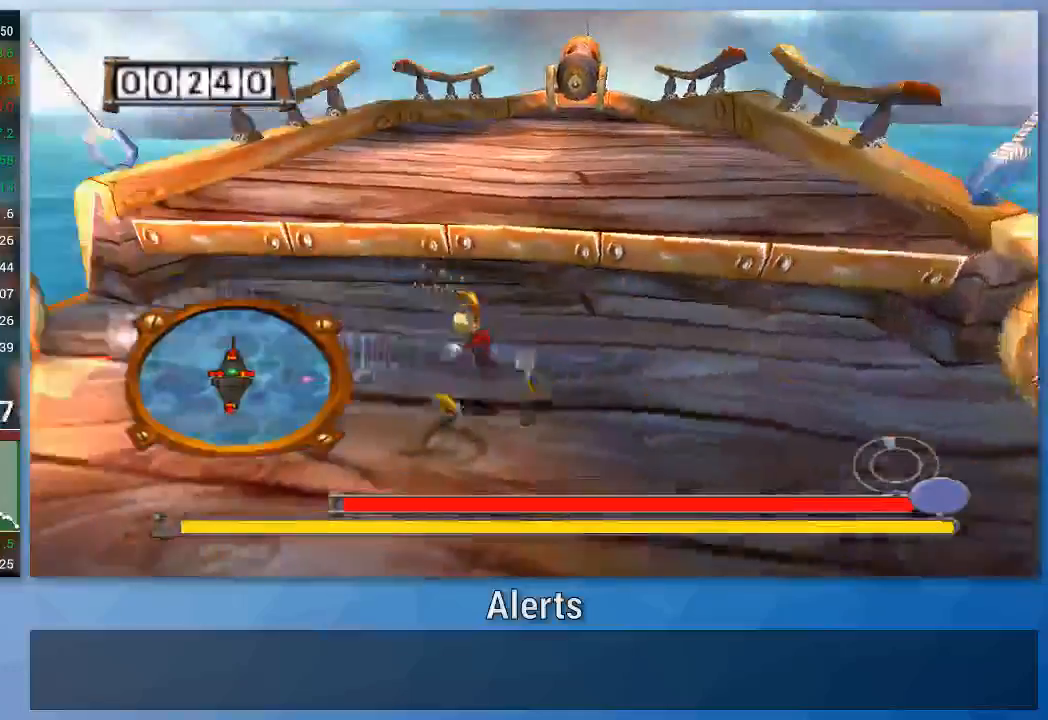
{"dt_ms": 500, "buttons": [], "left_stick": "down-right", "right_stick": "center", "events": [[233, "left_stick", "down-right"]]}
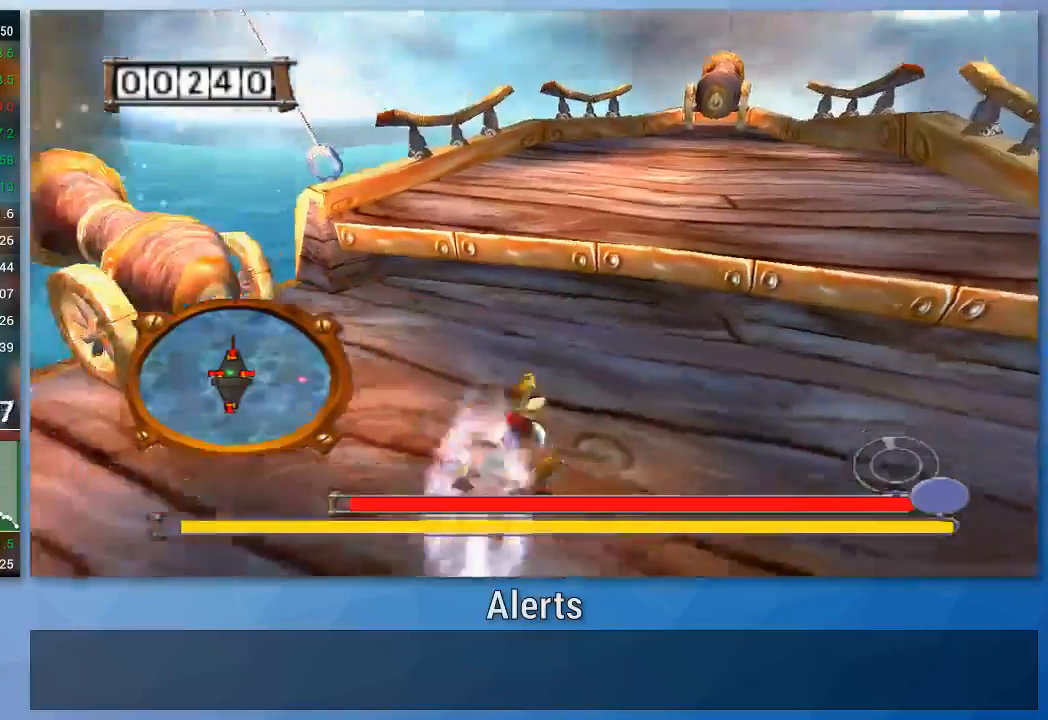
{"dt_ms": 1000, "buttons": [], "left_stick": "left", "right_stick": "center"}
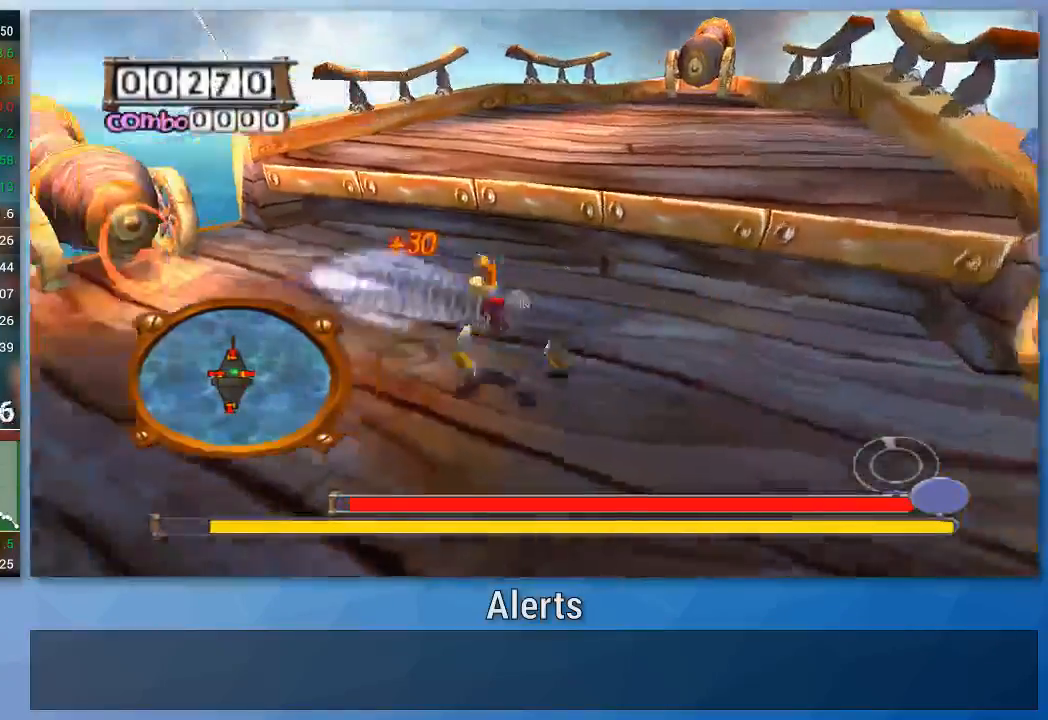
{"dt_ms": 500, "buttons": [], "left_stick": "down-right", "right_stick": "center"}
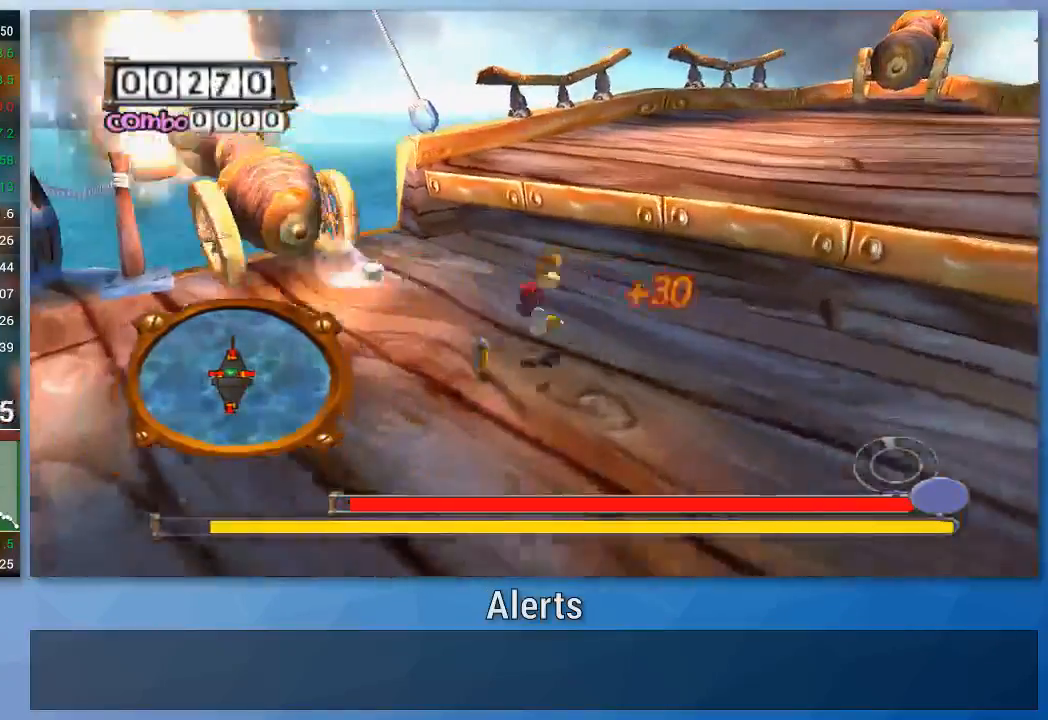
{"dt_ms": 500, "buttons": [], "left_stick": "down-right", "right_stick": "center", "events": [[33, "B", "down"], [300, "B", "up"], [433, "B", "down"], [500, "B", "up"]]}
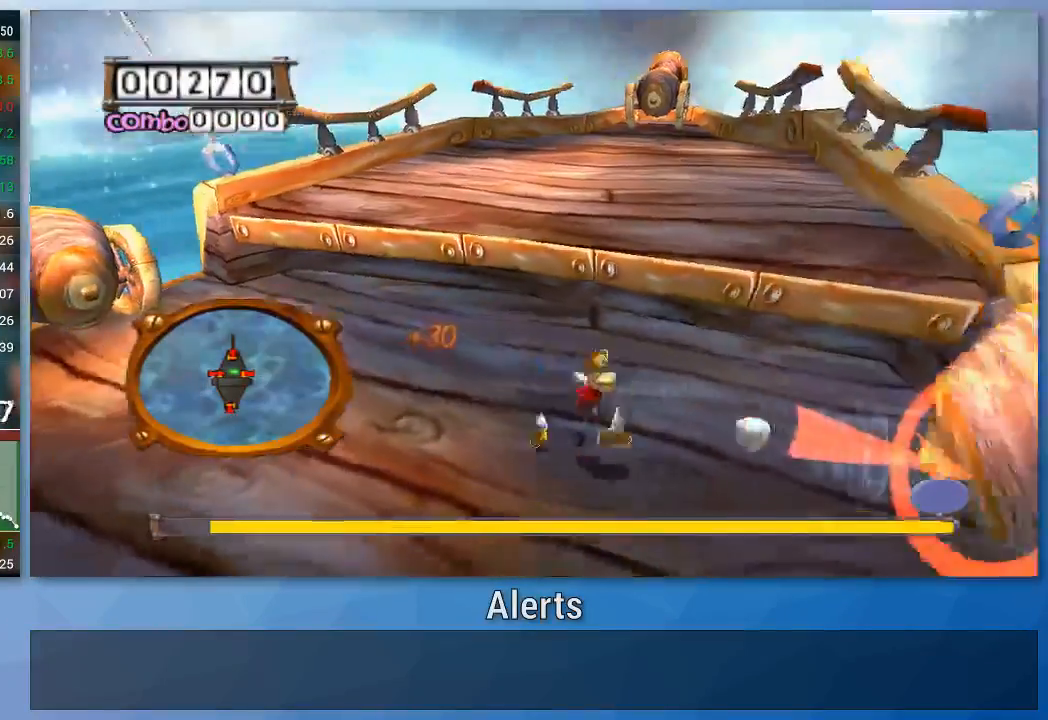
{"dt_ms": 500, "buttons": [], "left_stick": "left", "right_stick": "center", "events": [[67, "left_stick", "right"], [167, "left_stick", "left"]]}
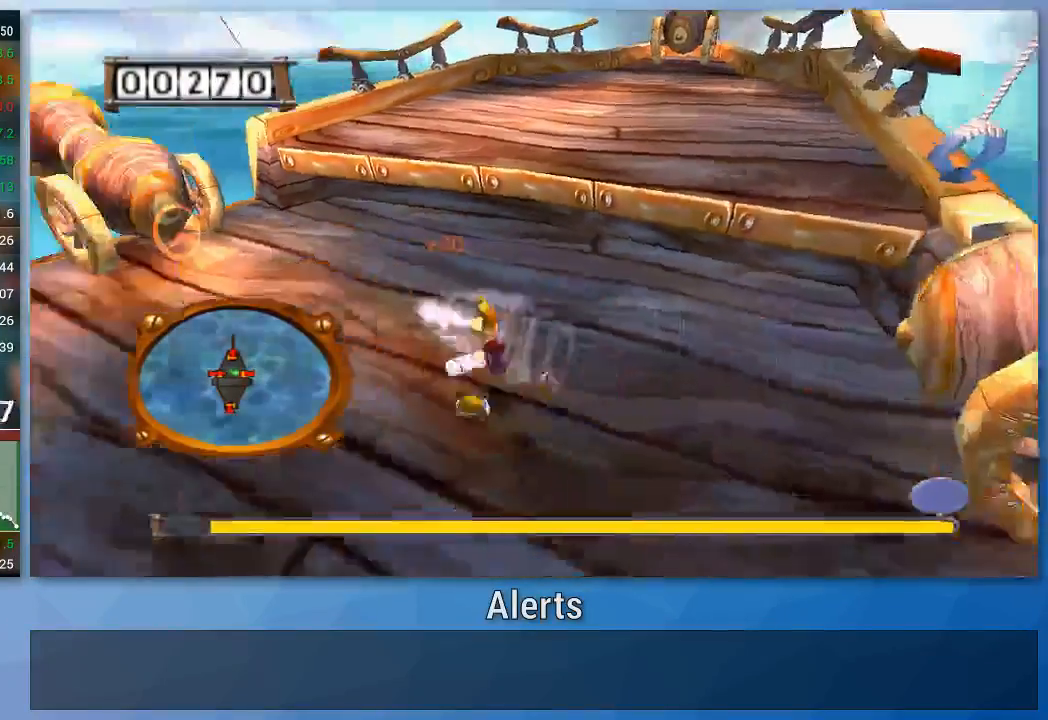
{"dt_ms": 1000, "buttons": [], "left_stick": "down-right", "right_stick": "center"}
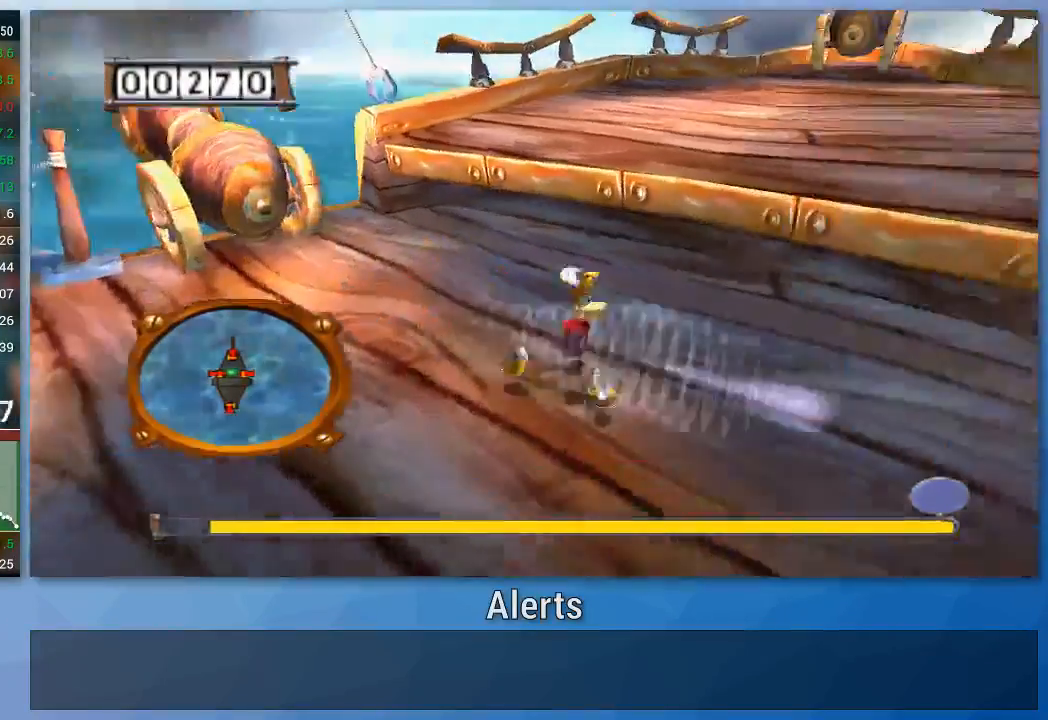
{"dt_ms": 500, "buttons": [], "left_stick": "left", "right_stick": "center", "events": [[133, "left_stick", "right"], [367, "left_stick", "up"], [467, "left_stick", "left"]]}
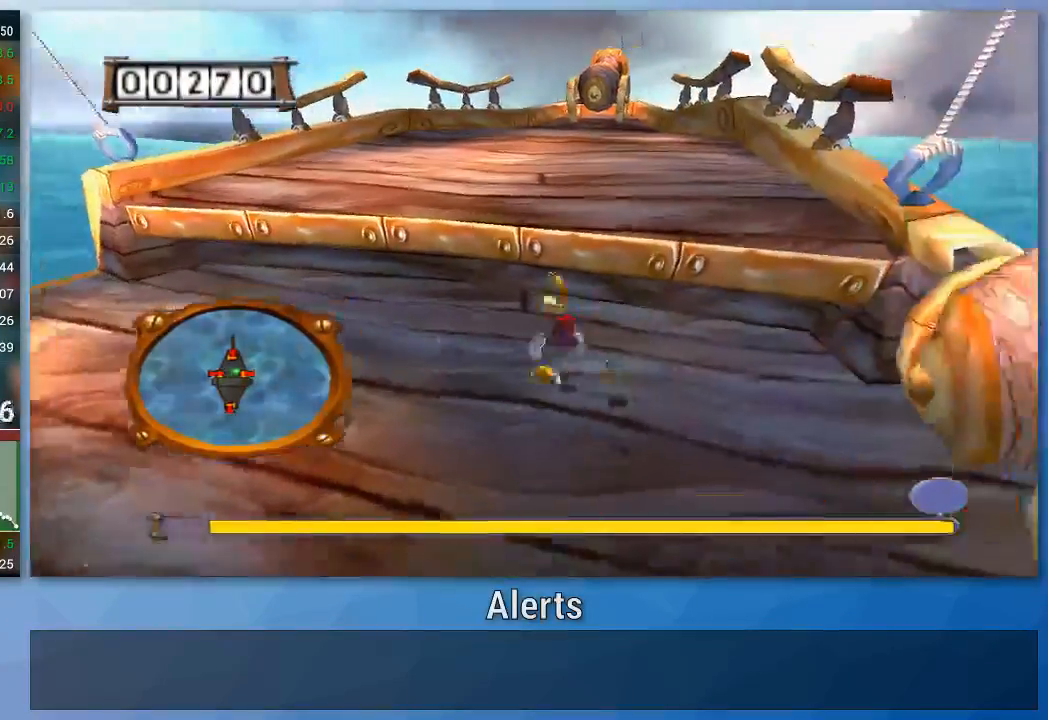
{"dt_ms": 500, "buttons": [], "left_stick": "up-left", "right_stick": "center", "events": [[167, "left_stick", "up-left"]]}
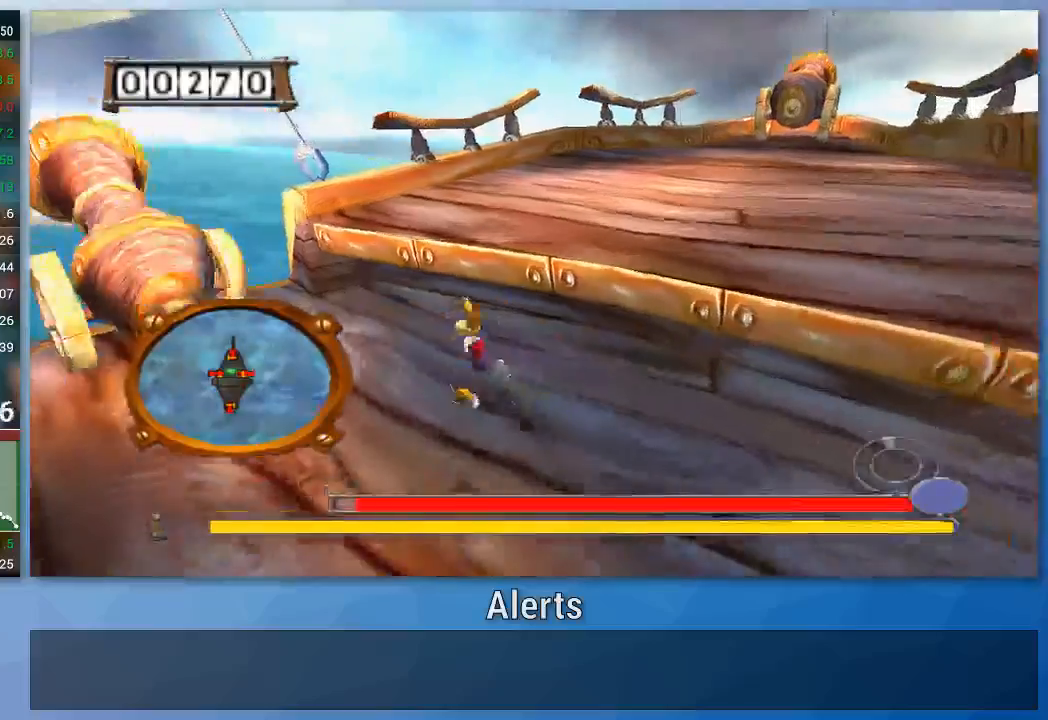
{"dt_ms": 1000, "buttons": [], "left_stick": "down-left", "right_stick": "center"}